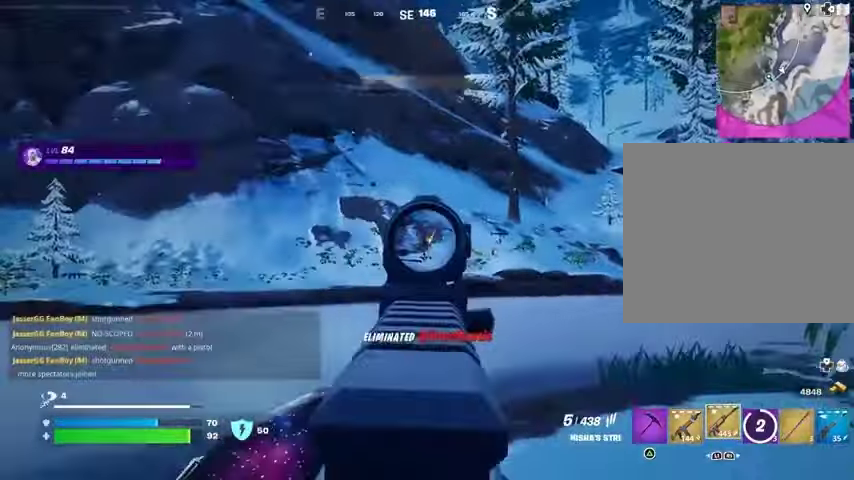
Gameplay with a controller (PlayStation layout); each line is a JSON object with the inputs held at the frame after it. "events" lists button and stick changes between this image and that frame as [ms after this image, input, new state], when the widget could be followed in between.
{"buttons": ["L2", "R2"], "left_stick": "up", "right_stick": "center", "events": [[33, "right_stick", "left"], [133, "right_stick", "center"], [433, "left_stick", "up"]]}
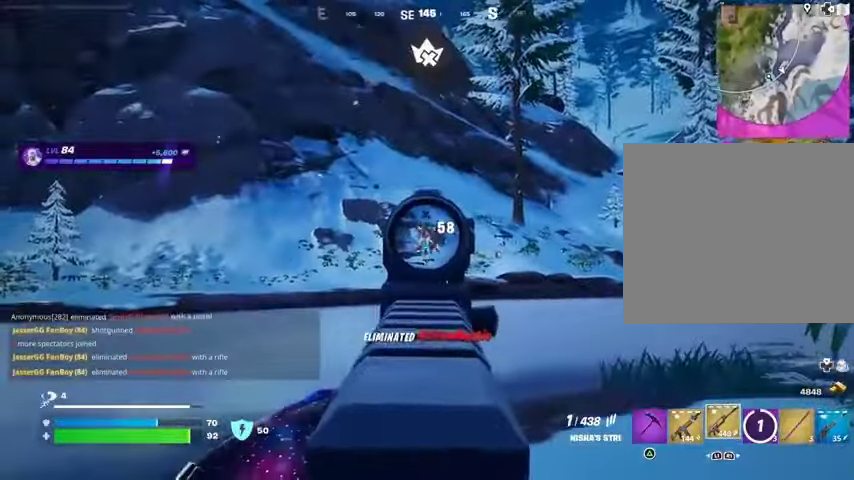
{"buttons": [], "left_stick": "up-left", "right_stick": "left", "events": [[167, "R2", "up"], [200, "L2", "up"], [200, "right_stick", "left"], [300, "left_stick", "up-left"]]}
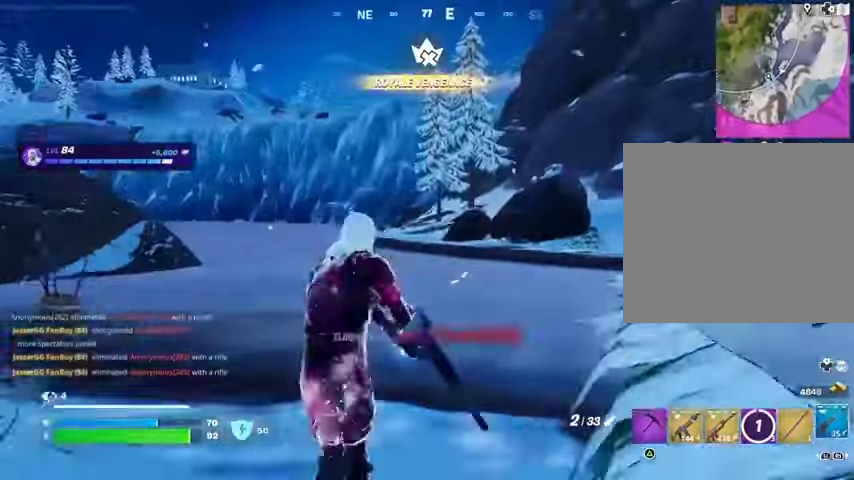
{"buttons": [], "left_stick": "up-left", "right_stick": "left", "events": [[33, "right_stick", "center"], [200, "SQUARE", "down"], [233, "SQUARE", "up"], [433, "right_stick", "left"]]}
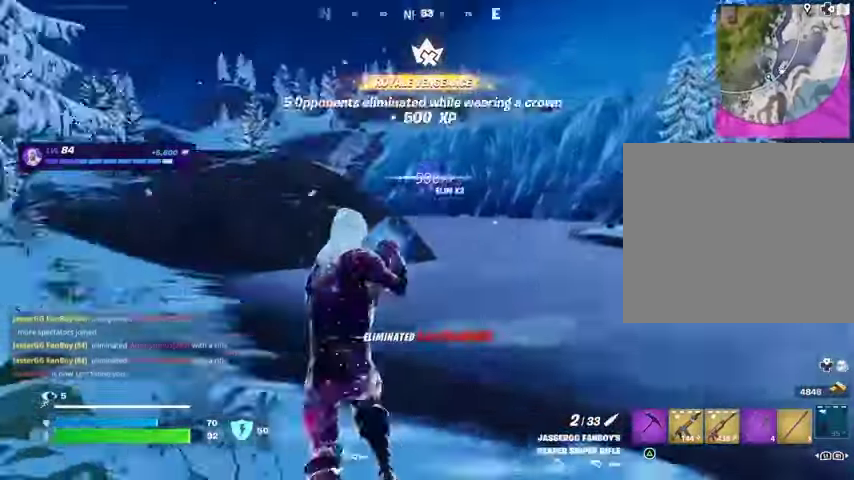
{"buttons": [], "left_stick": "up", "right_stick": "center", "events": [[67, "right_stick", "center"], [367, "right_stick", "left"], [433, "left_stick", "up"], [500, "right_stick", "center"]]}
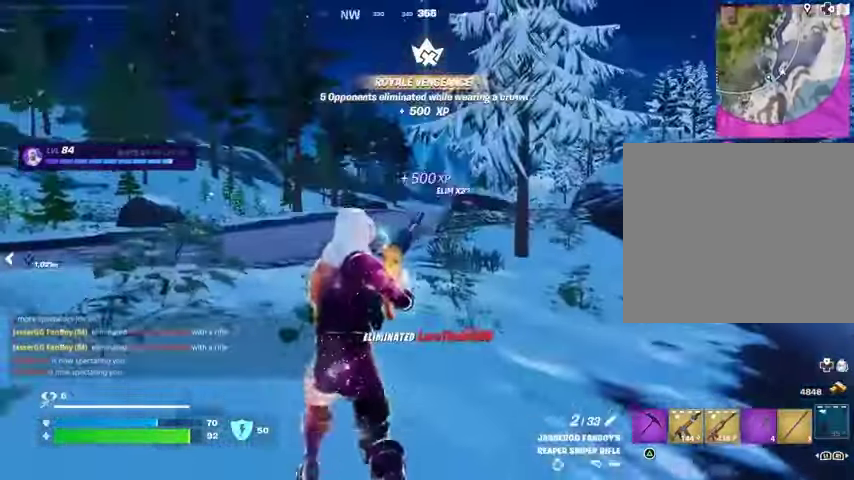
{"buttons": [], "left_stick": "up", "right_stick": "center", "events": [[267, "right_stick", "left"], [367, "right_stick", "center"]]}
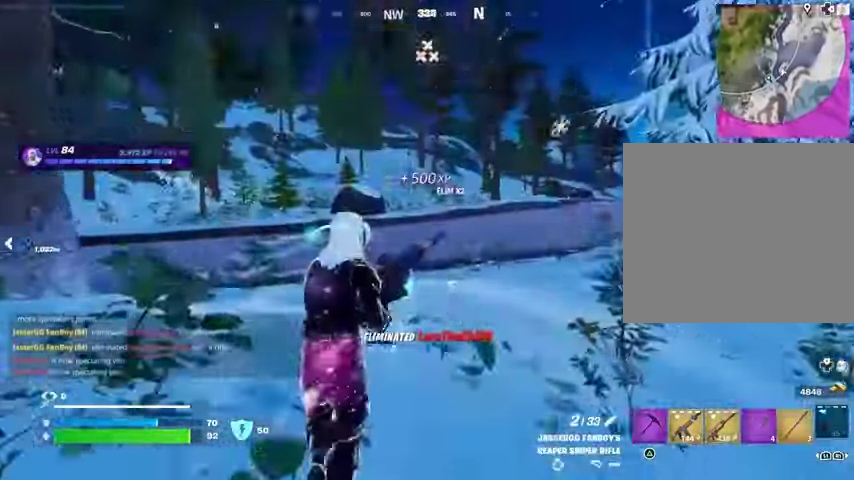
{"buttons": [], "left_stick": "up-right", "right_stick": "center", "events": [[167, "right_stick", "left"], [233, "left_stick", "up-right"], [300, "right_stick", "center"]]}
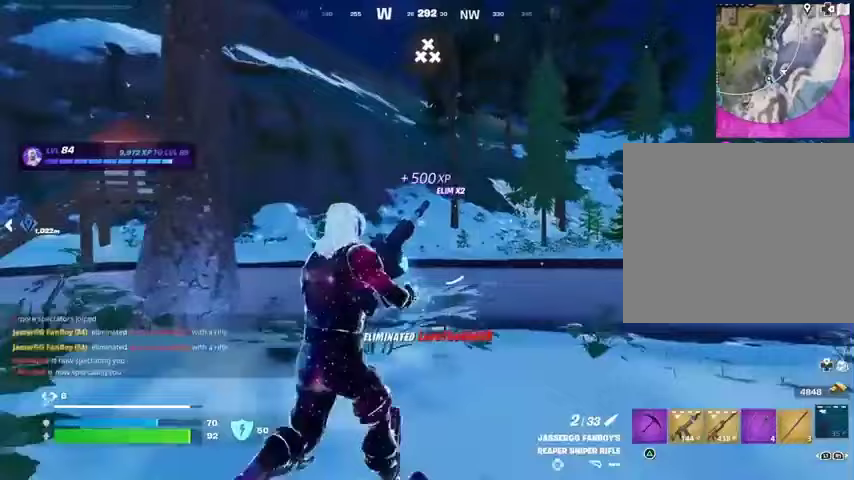
{"buttons": [], "left_stick": "up-right", "right_stick": "center", "events": []}
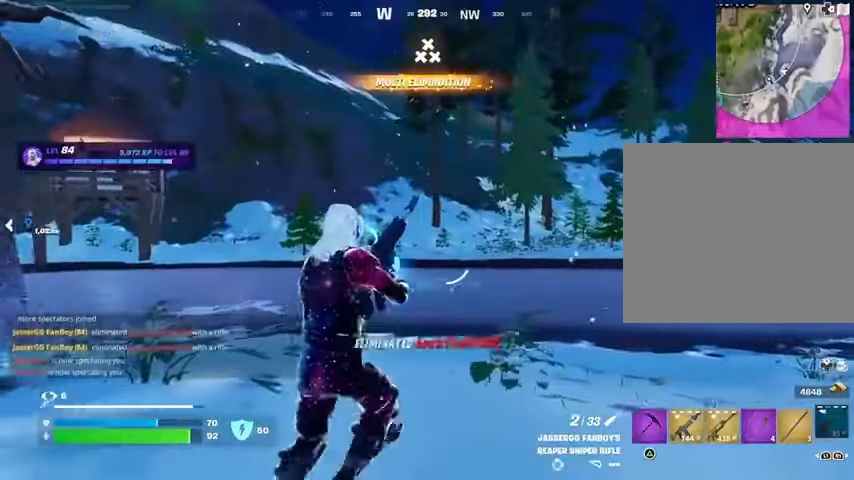
{"buttons": [], "left_stick": "up-right", "right_stick": "center", "events": [[67, "right_stick", "up-left"], [167, "right_stick", "center"]]}
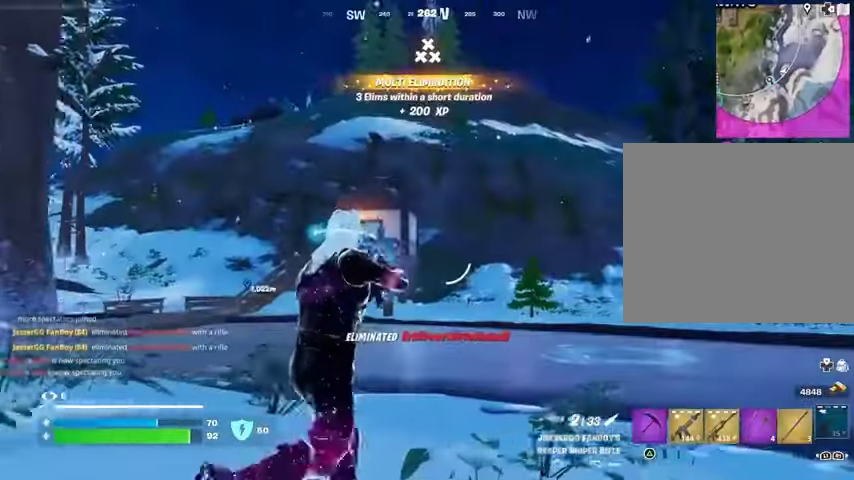
{"buttons": ["L3"], "left_stick": "up", "right_stick": "center", "events": [[367, "left_stick", "up"], [467, "L3", "down"]]}
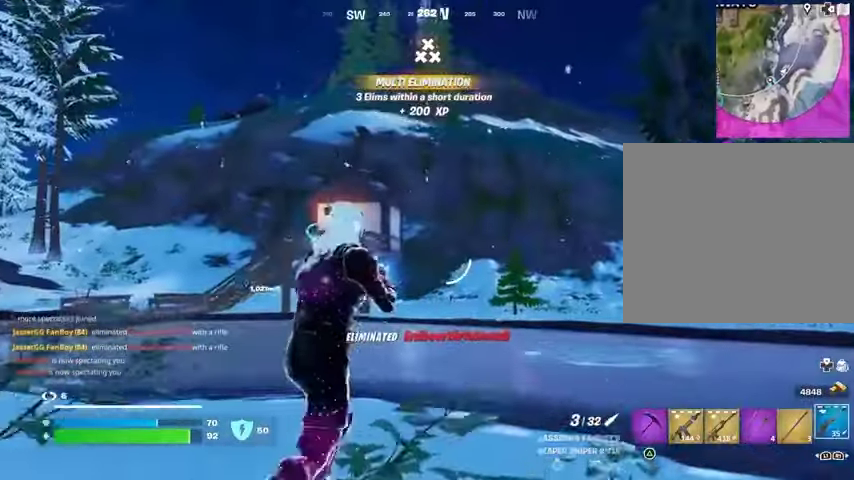
{"buttons": [], "left_stick": "up", "right_stick": "center", "events": [[133, "right_stick", "right"], [167, "L3", "up"], [300, "right_stick", "center"], [333, "CROSS", "down"], [433, "CROSS", "up"]]}
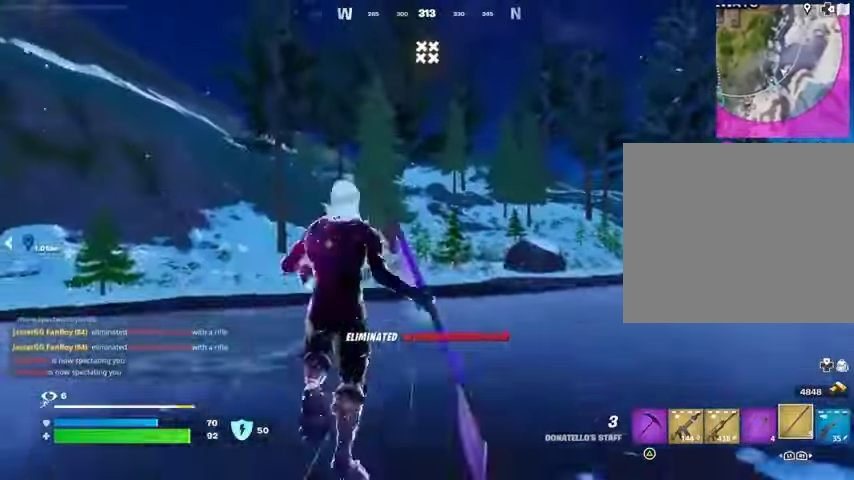
{"buttons": [], "left_stick": "up-left", "right_stick": "center", "events": [[100, "CROSS", "down"], [100, "left_stick", "up-left"], [200, "CROSS", "up"]]}
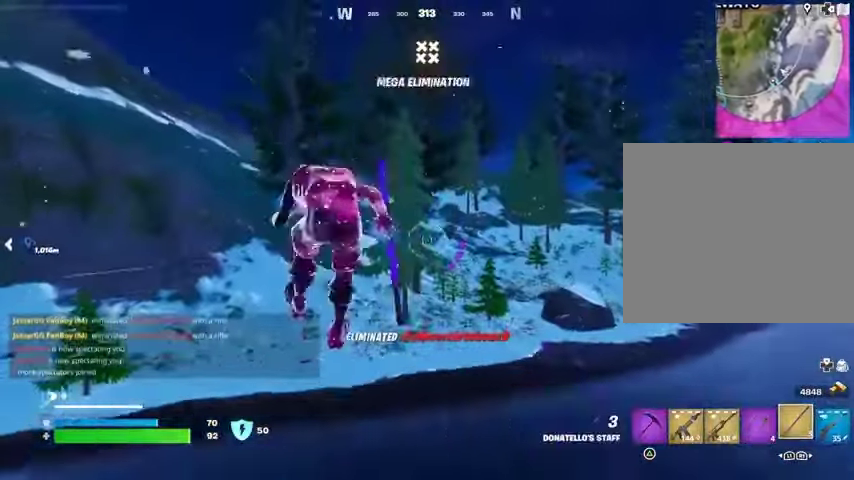
{"buttons": [], "left_stick": "up", "right_stick": "center", "events": [[100, "left_stick", "up"]]}
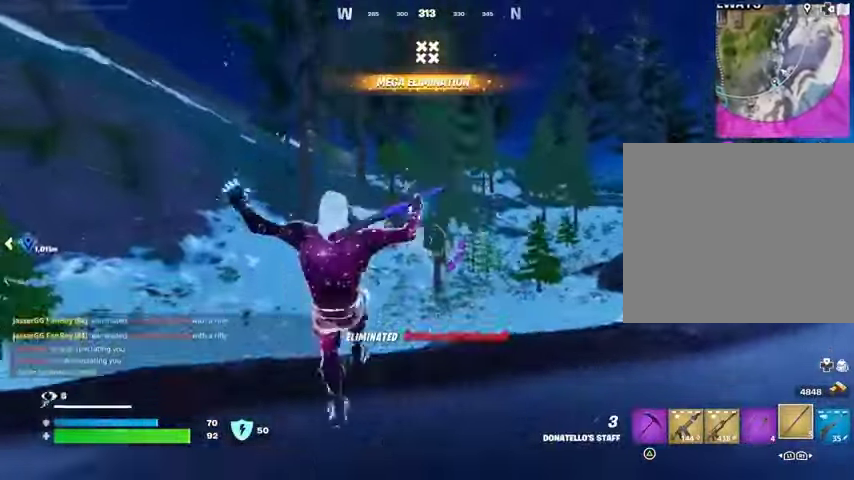
{"buttons": [], "left_stick": "up", "right_stick": "center", "events": [[133, "CROSS", "down"], [200, "CROSS", "up"]]}
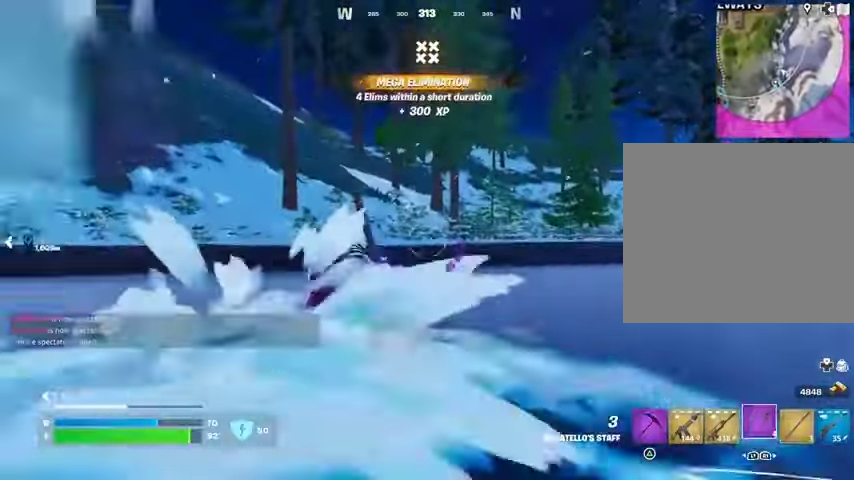
{"buttons": ["SQUARE"], "left_stick": "center", "right_stick": "center", "events": [[233, "CROSS", "down"], [333, "CROSS", "up"], [333, "left_stick", "center"], [433, "SQUARE", "down"]]}
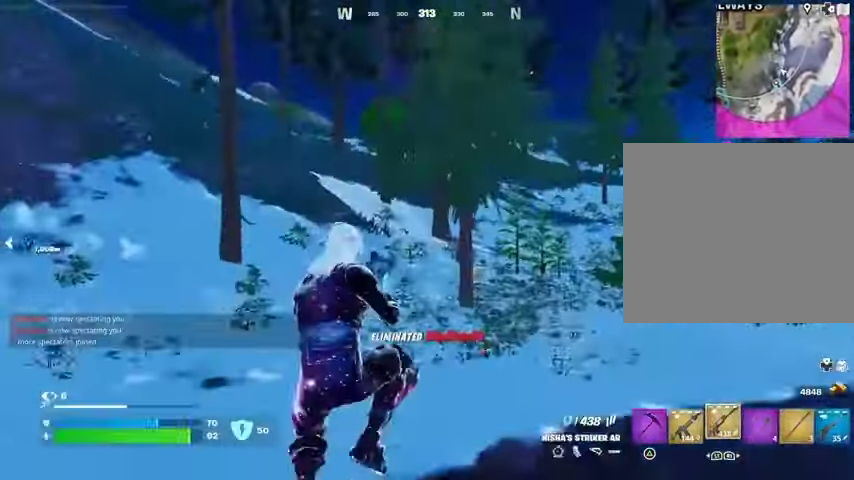
{"buttons": [], "left_stick": "up", "right_stick": "center", "events": [[33, "SQUARE", "up"], [67, "left_stick", "up"], [133, "SQUARE", "down"], [167, "SQUARE", "up"]]}
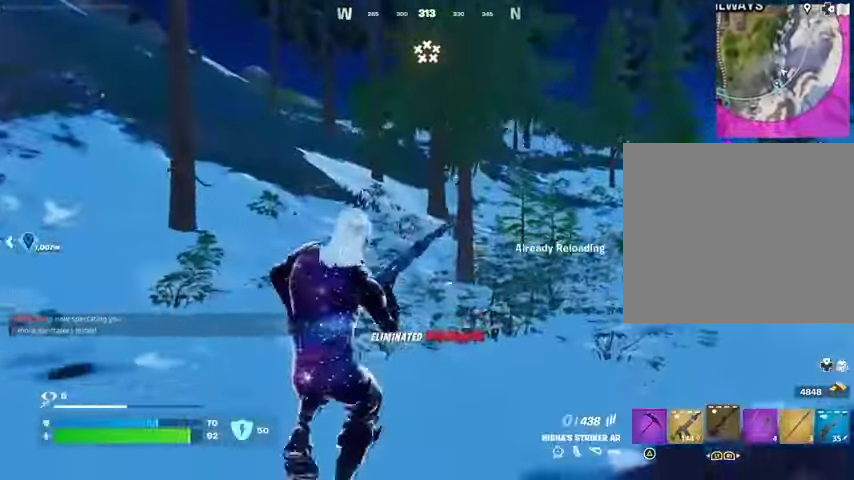
{"buttons": [], "left_stick": "up", "right_stick": "center", "events": [[167, "CROSS", "down"], [233, "CROSS", "up"]]}
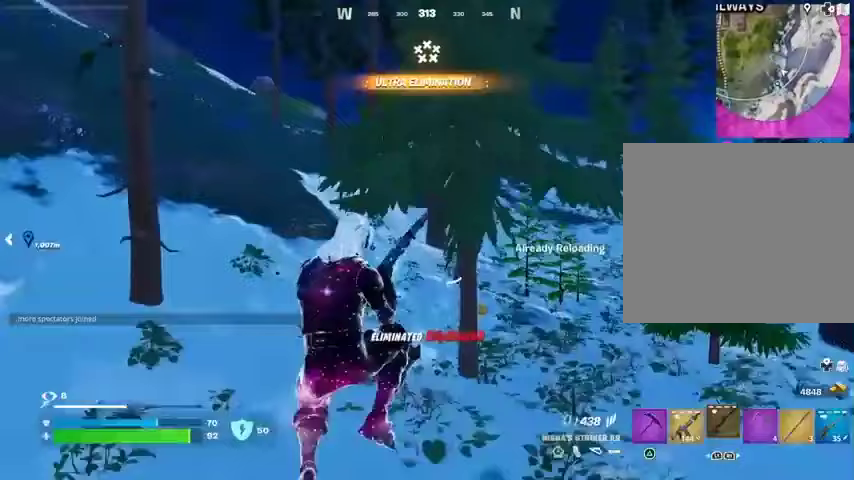
{"buttons": [], "left_stick": "up", "right_stick": "center", "events": []}
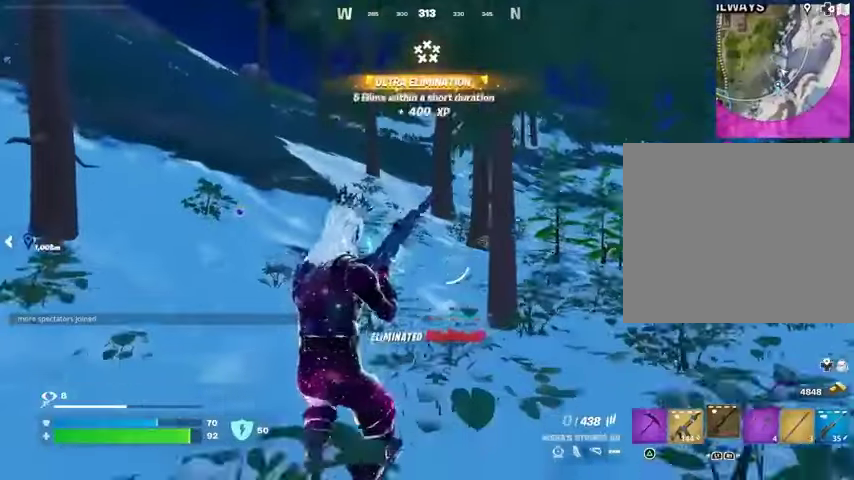
{"buttons": [], "left_stick": "up", "right_stick": "left", "events": [[433, "right_stick", "left"]]}
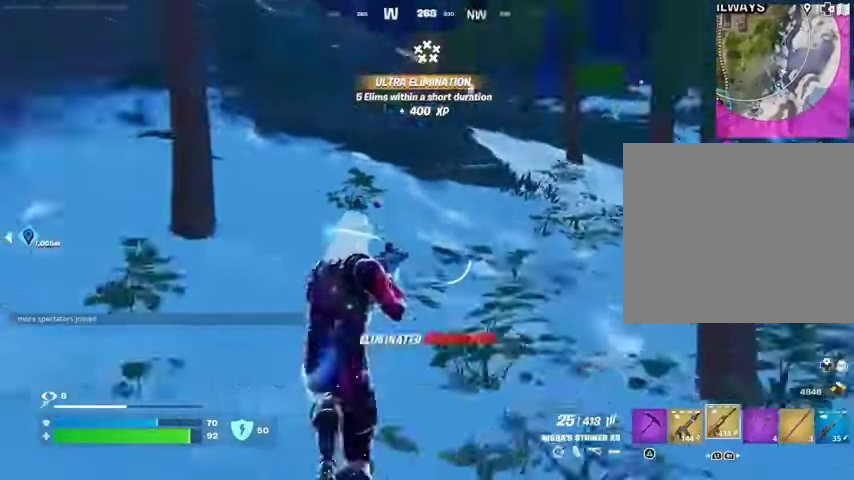
{"buttons": [], "left_stick": "up", "right_stick": "center", "events": [[100, "right_stick", "center"], [233, "L3", "down"], [367, "L3", "up"]]}
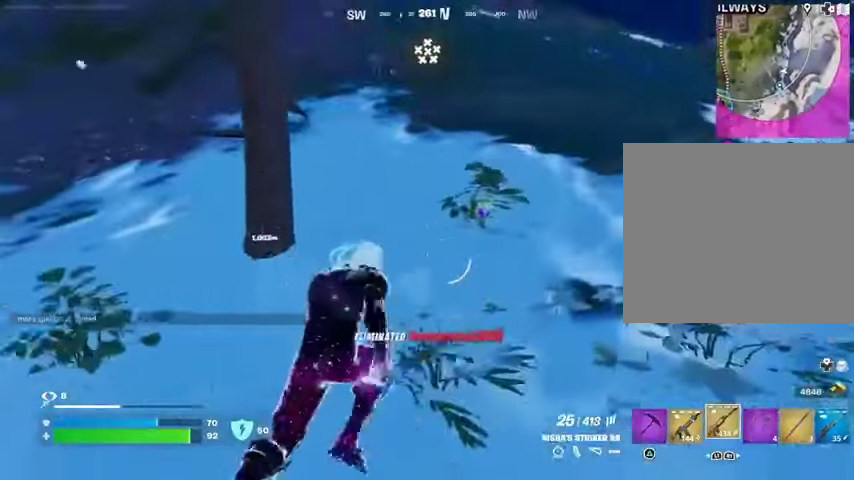
{"buttons": [], "left_stick": "up", "right_stick": "left", "events": [[233, "SQUARE", "down"], [300, "SQUARE", "up"], [467, "right_stick", "left"]]}
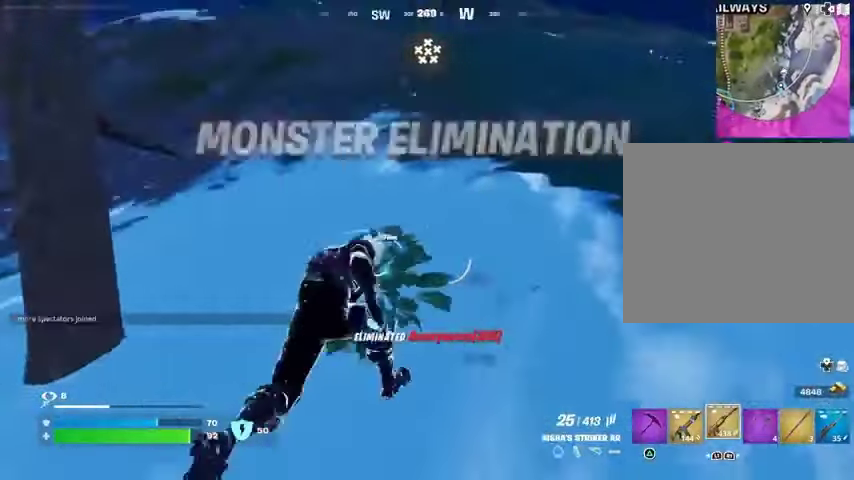
{"buttons": [], "left_stick": "down-right", "right_stick": "left", "events": [[67, "left_stick", "right"], [167, "left_stick", "down-right"]]}
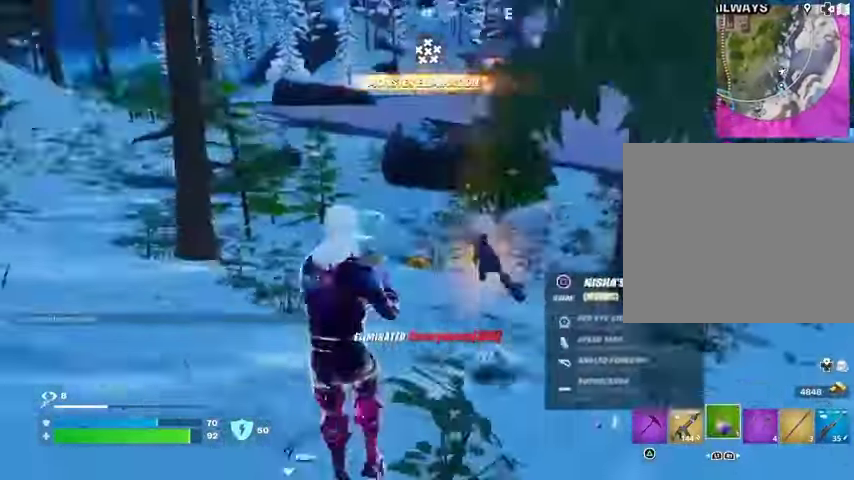
{"buttons": ["R2"], "left_stick": "up-right", "right_stick": "center", "events": [[33, "left_stick", "right"], [33, "right_stick", "center"], [233, "R1", "down"], [300, "R1", "up"], [300, "left_stick", "up-right"], [333, "R2", "down"], [400, "R2", "up"], [467, "R2", "down"]]}
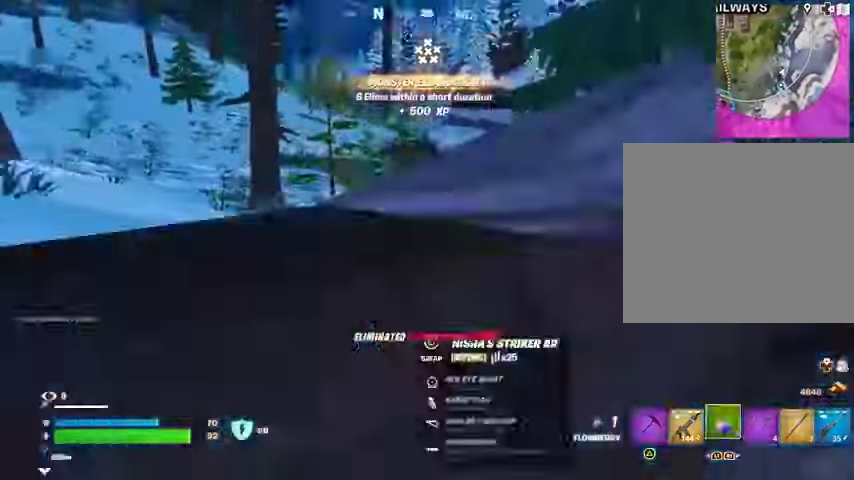
{"buttons": ["R2"], "left_stick": "up-right", "right_stick": "center", "events": [[100, "R2", "up"], [167, "R2", "down"], [300, "R2", "up"], [400, "R2", "down"]]}
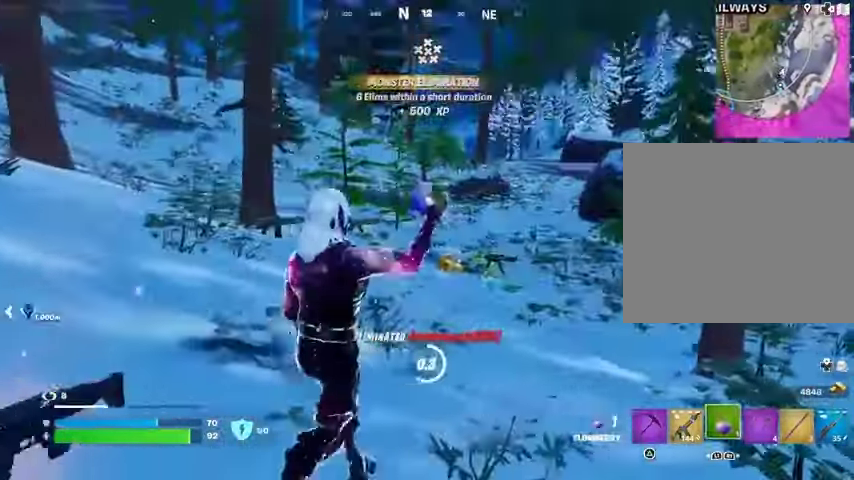
{"buttons": [], "left_stick": "right", "right_stick": "left", "events": [[33, "R2", "up"], [200, "right_stick", "left"], [433, "left_stick", "right"]]}
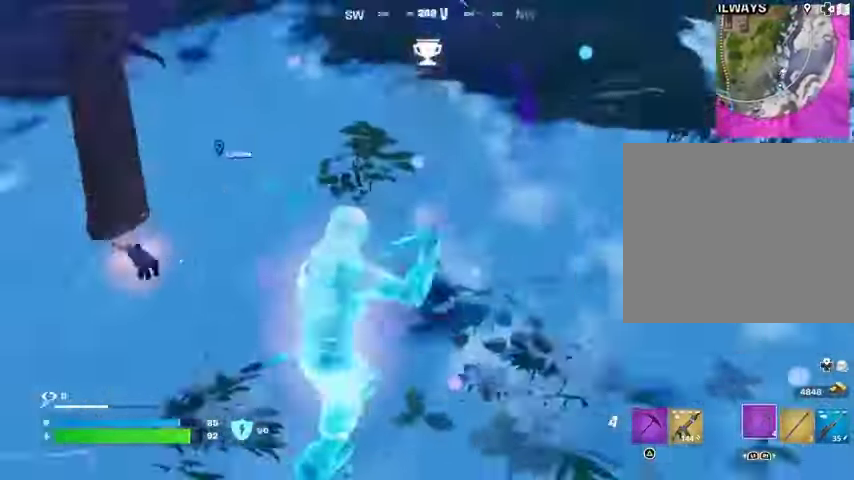
{"buttons": [], "left_stick": "up-right", "right_stick": "right"}
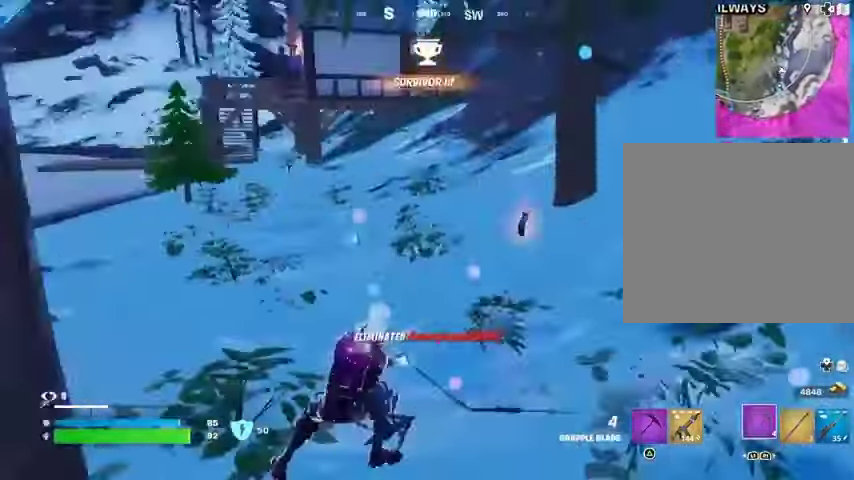
{"buttons": [], "left_stick": "up-right", "right_stick": "center", "events": [[100, "right_stick", "center"]]}
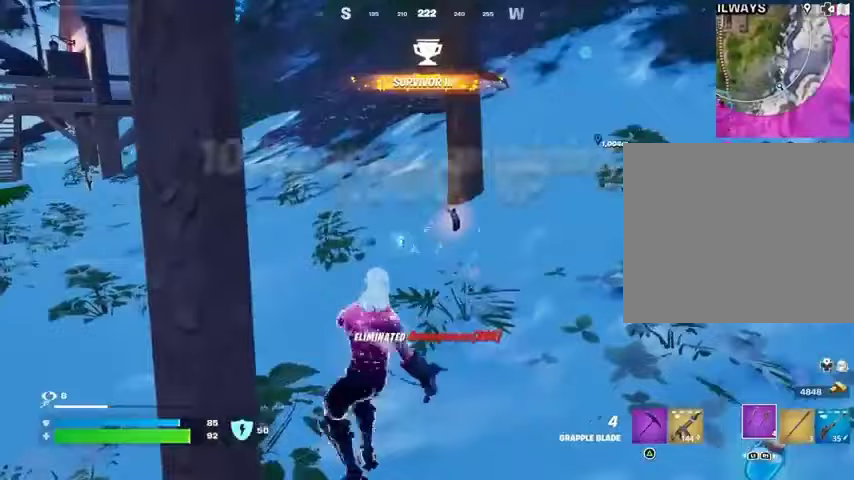
{"buttons": [], "left_stick": "up", "right_stick": "center", "events": [[167, "left_stick", "up"], [267, "SQUARE", "down"], [333, "SQUARE", "up"]]}
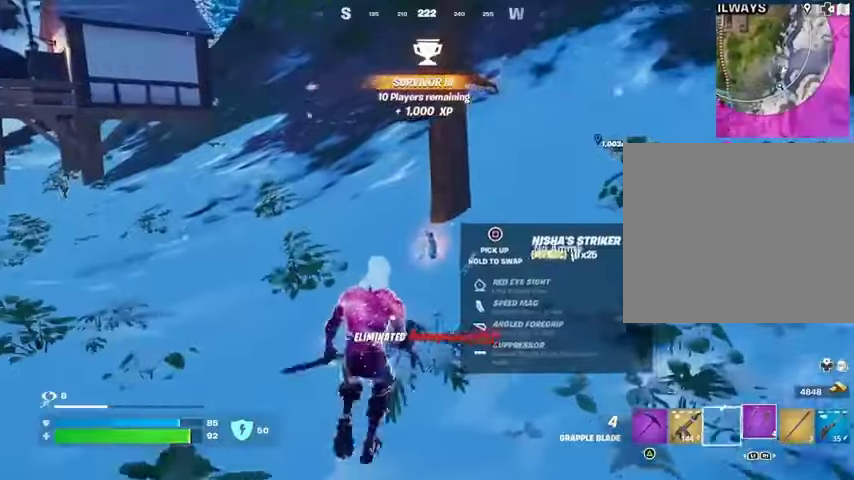
{"buttons": [], "left_stick": "up", "right_stick": "center", "events": [[233, "right_stick", "up-right"], [267, "SQUARE", "down"], [300, "right_stick", "center"], [367, "SQUARE", "up"]]}
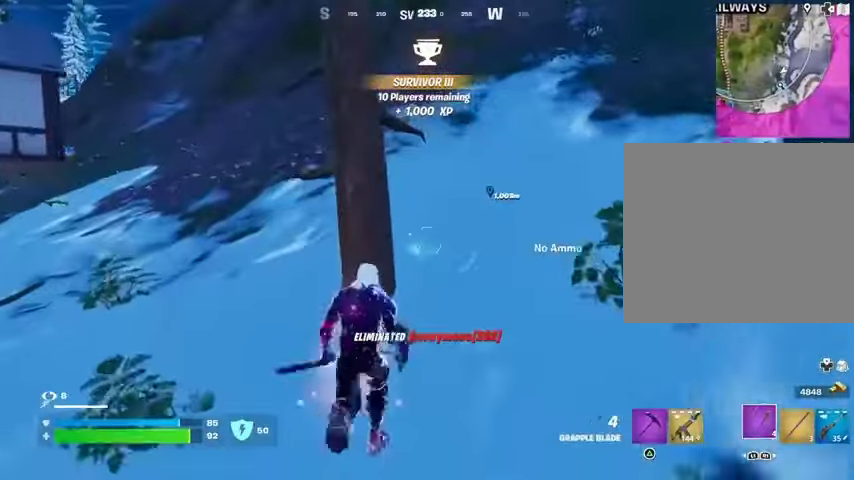
{"buttons": [], "left_stick": "left", "right_stick": "down-left", "events": [[67, "left_stick", "up-right"], [100, "right_stick", "up-right"], [233, "right_stick", "down-left"], [300, "left_stick", "down-right"], [400, "left_stick", "left"]]}
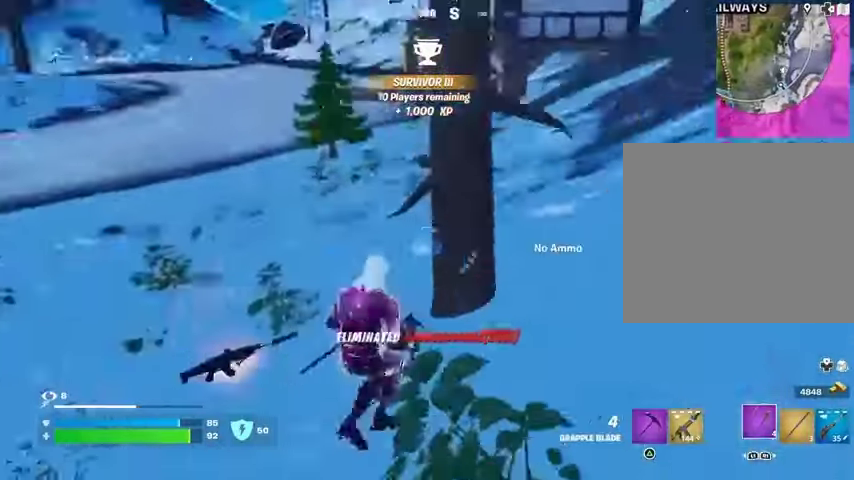
{"buttons": [], "left_stick": "right", "right_stick": "up-right", "events": [[167, "right_stick", "center"], [233, "SQUARE", "down"], [233, "left_stick", "down-left"], [300, "SQUARE", "up"], [400, "left_stick", "down-right"], [467, "left_stick", "right"], [500, "right_stick", "up-right"]]}